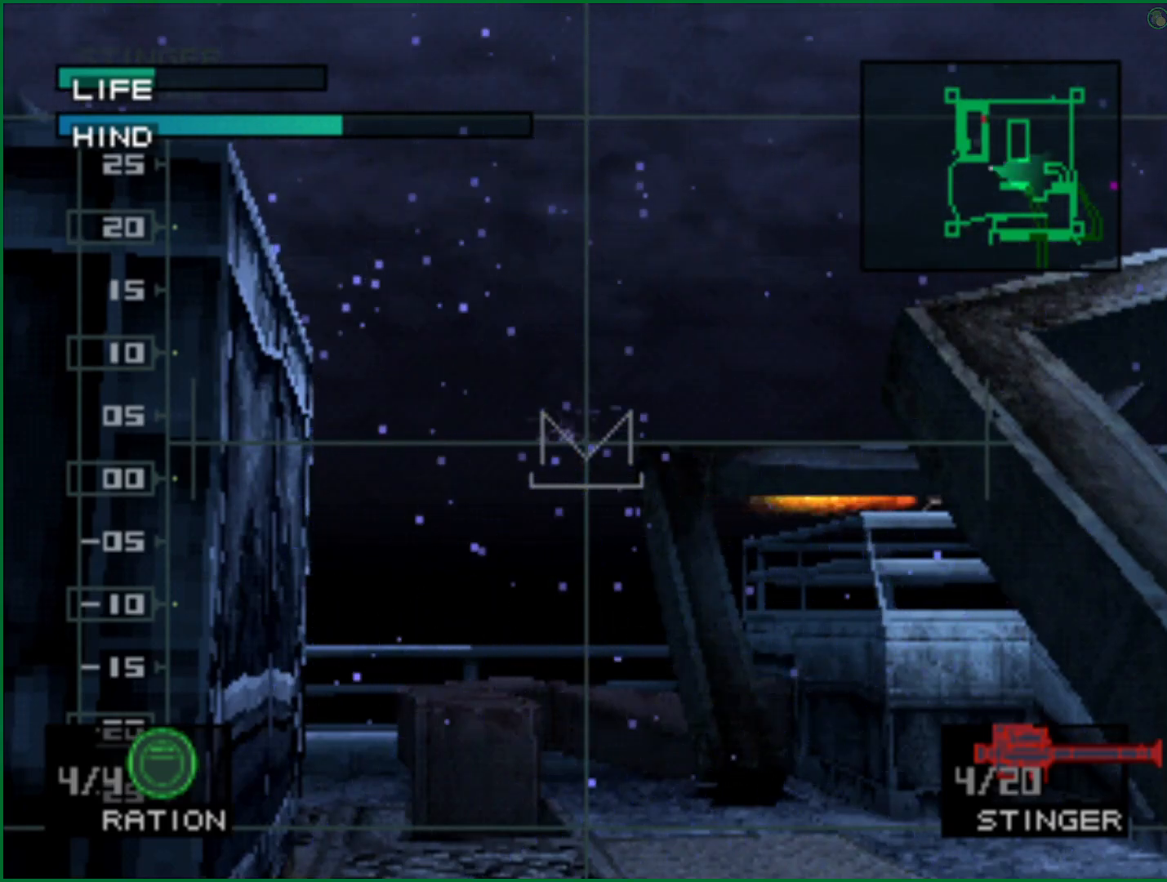
Gameplay with a controller (PlayStation layout); each line is a JSON object with the inputs held at the frame after it. "button_events" lists button changes between this image and that frame as [ms after this image, input, new state], when the widget could be followed in between (sticks are given only as held states).
{"buttons": ["SQUARE"], "left_stick": "center", "right_stick": "center", "button_events": [[467, "SQUARE", "down"]]}
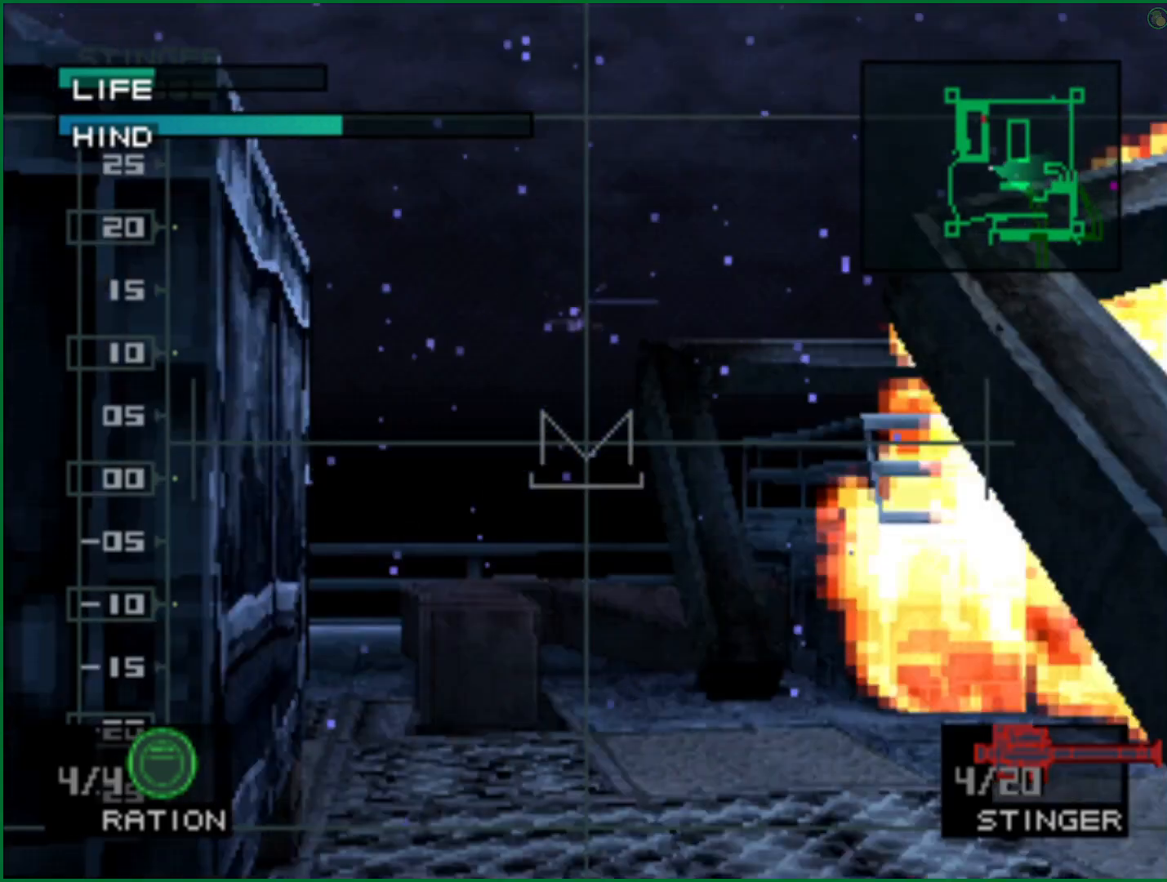
{"buttons": [], "left_stick": "center", "right_stick": "center", "button_events": [[17, "SQUARE", "up"]]}
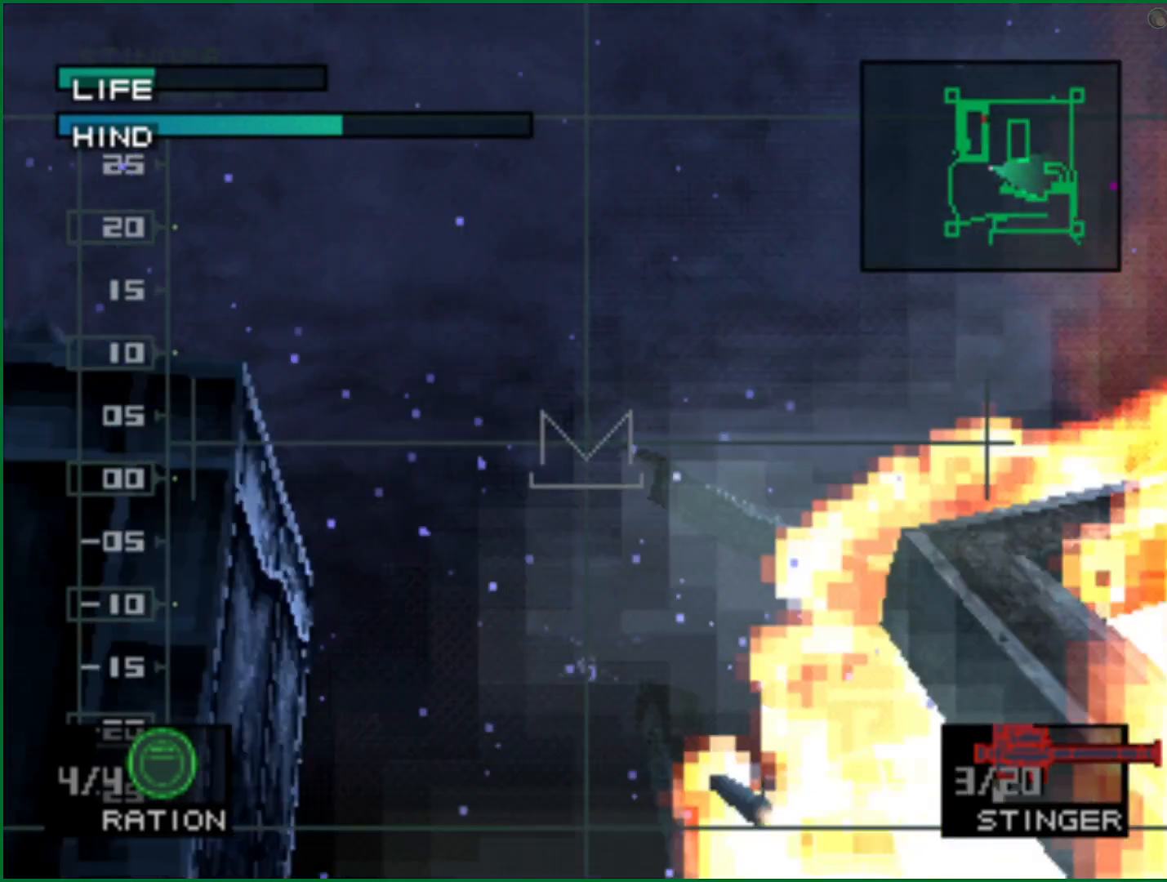
{"buttons": [], "left_stick": "up", "right_stick": "center", "button_events": [[83, "R1", "down"], [150, "R1", "up"]]}
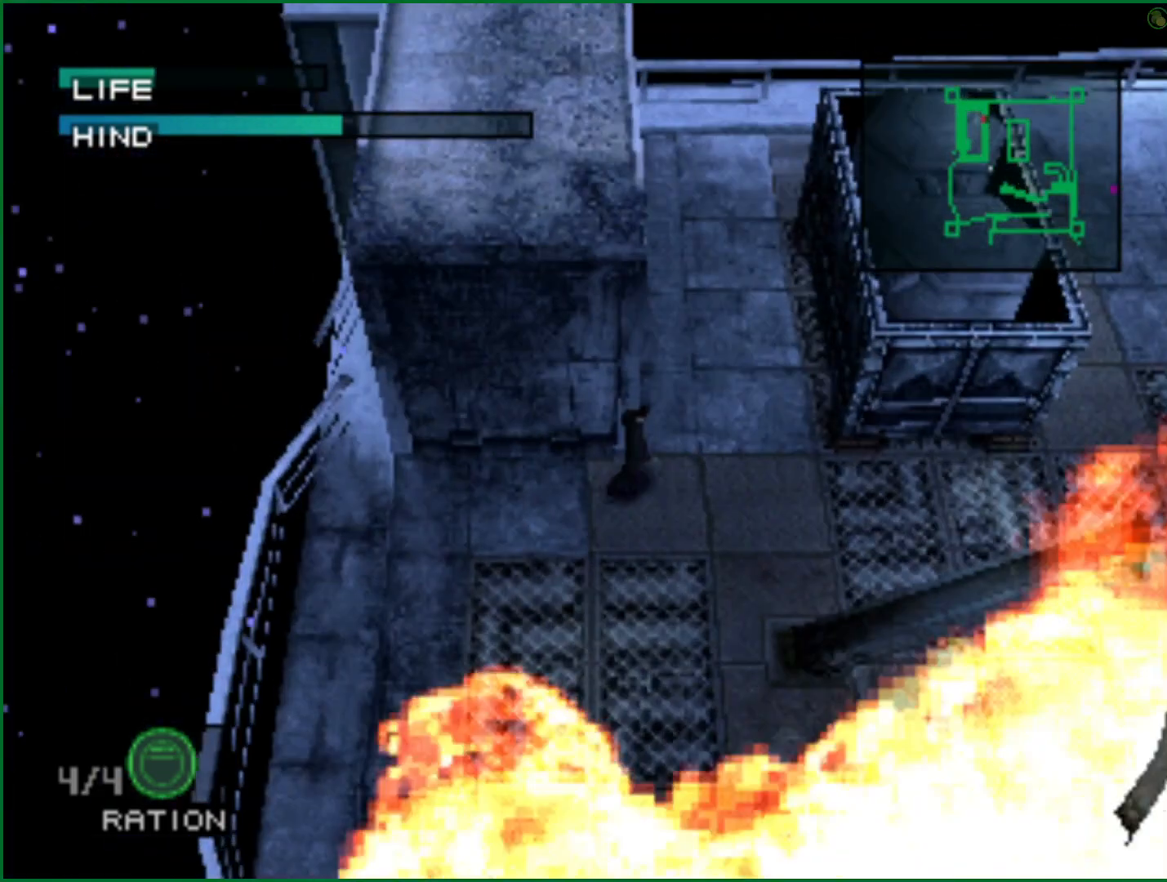
{"buttons": ["DPAD_DOWN"], "left_stick": "center", "right_stick": "center", "button_events": [[483, "DPAD_DOWN", "down"]]}
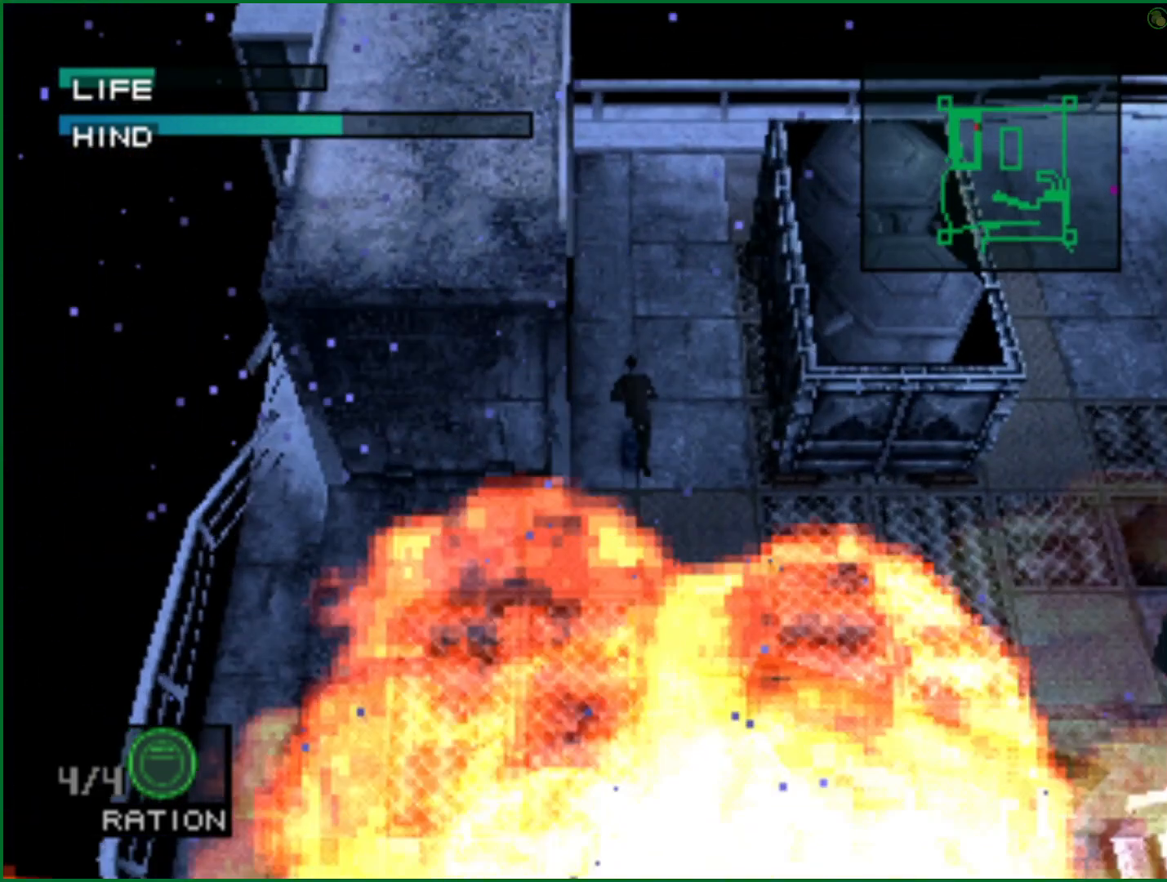
{"buttons": [], "left_stick": "down-left", "right_stick": "center", "button_events": [[67, "DPAD_DOWN", "up"]]}
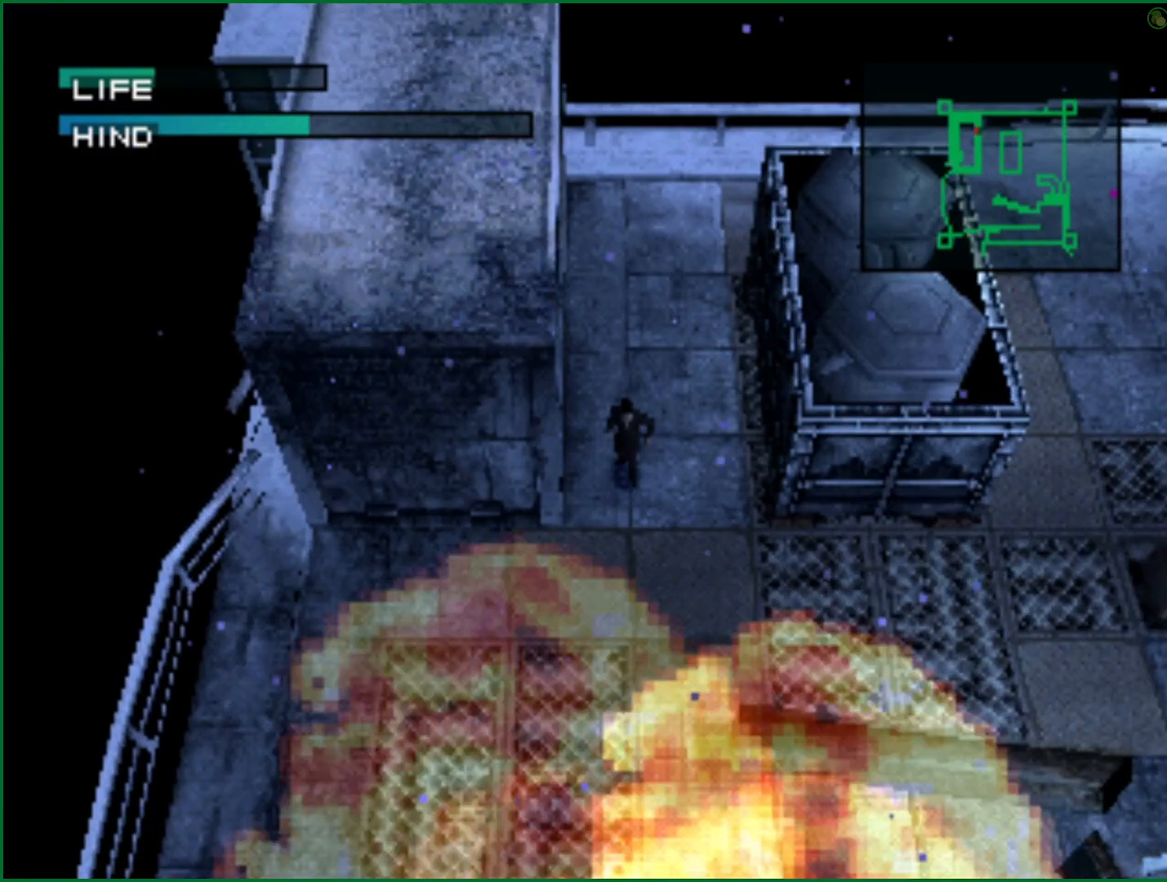
{"buttons": [], "left_stick": "center", "right_stick": "center", "button_events": [[400, "R1", "down"], [467, "R1", "up"]]}
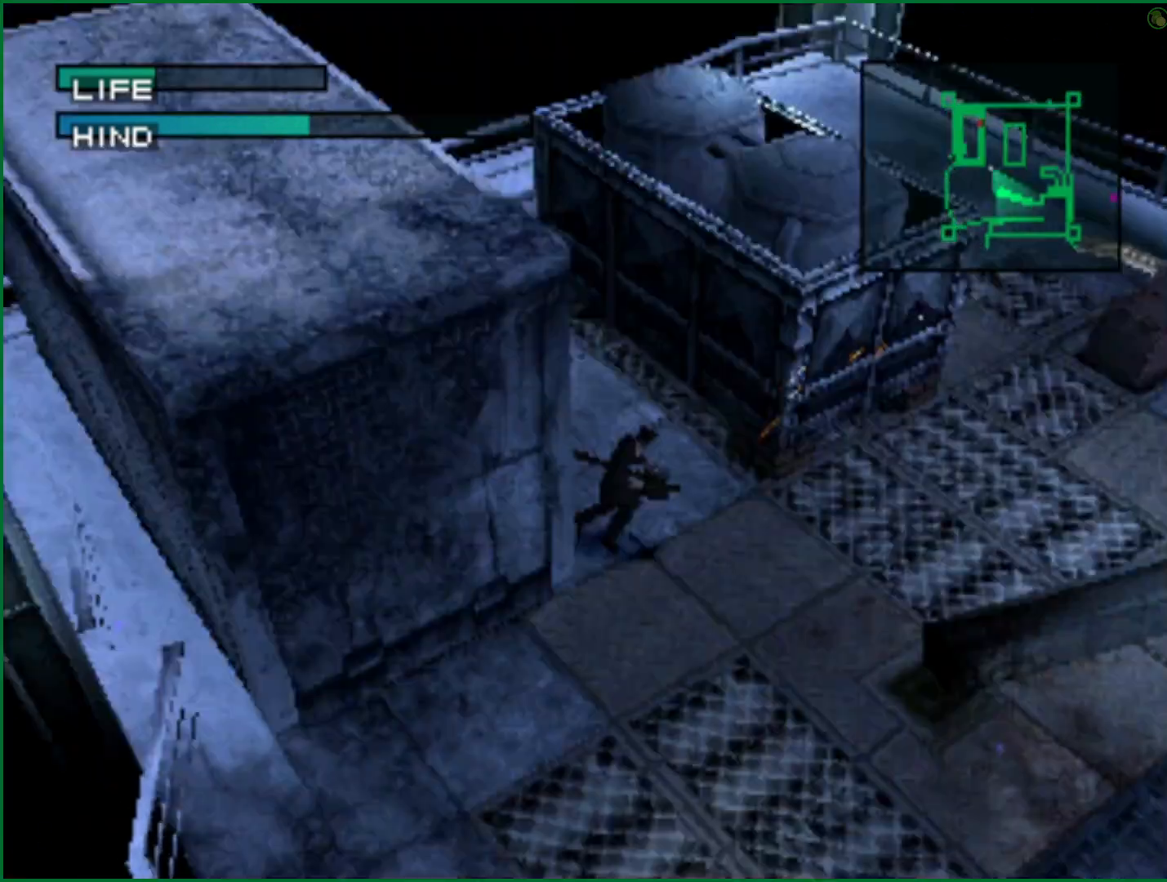
{"buttons": ["DPAD_RIGHT"], "left_stick": "center", "right_stick": "center", "button_events": [[300, "DPAD_UP", "down"], [400, "DPAD_RIGHT", "down"], [433, "DPAD_UP", "up"]]}
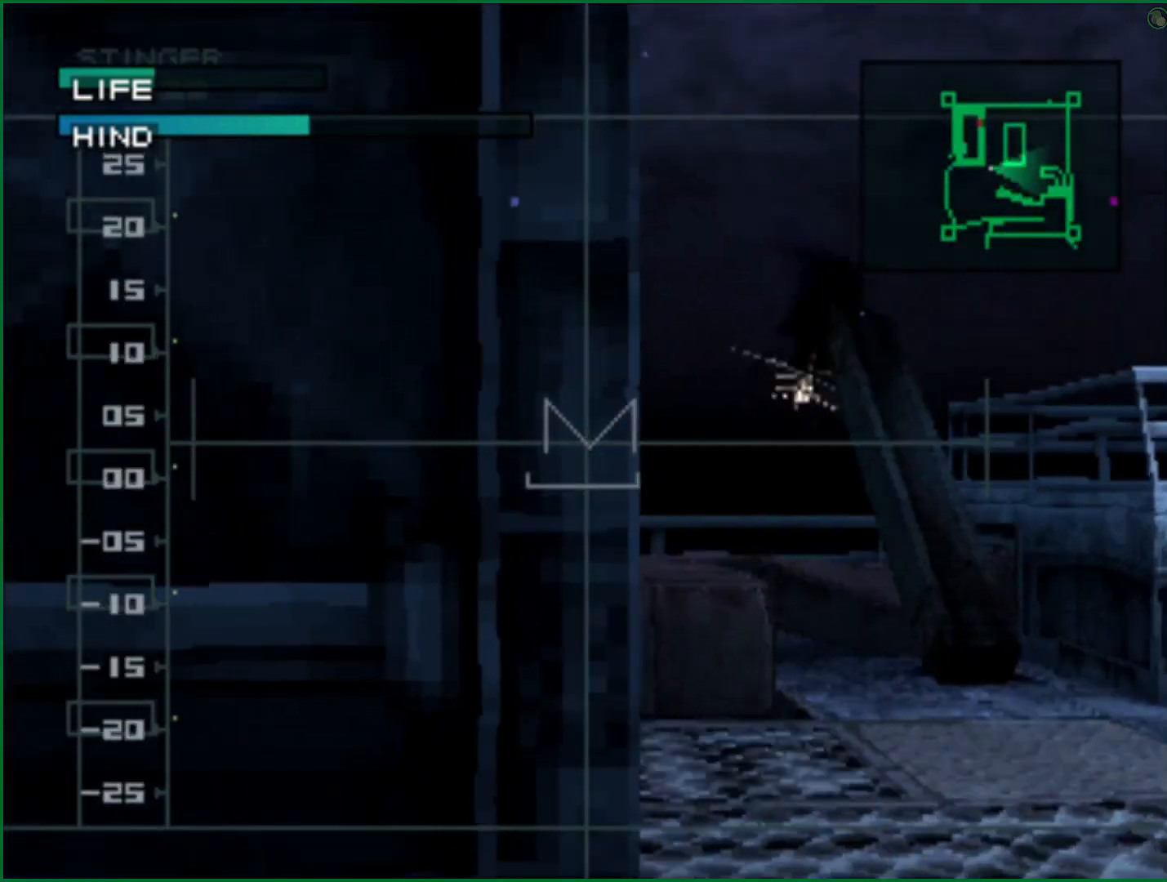
{"buttons": [], "left_stick": "center", "right_stick": "center", "button_events": [[17, "DPAD_RIGHT", "up"], [250, "DPAD_RIGHT", "down"], [350, "DPAD_RIGHT", "up"]]}
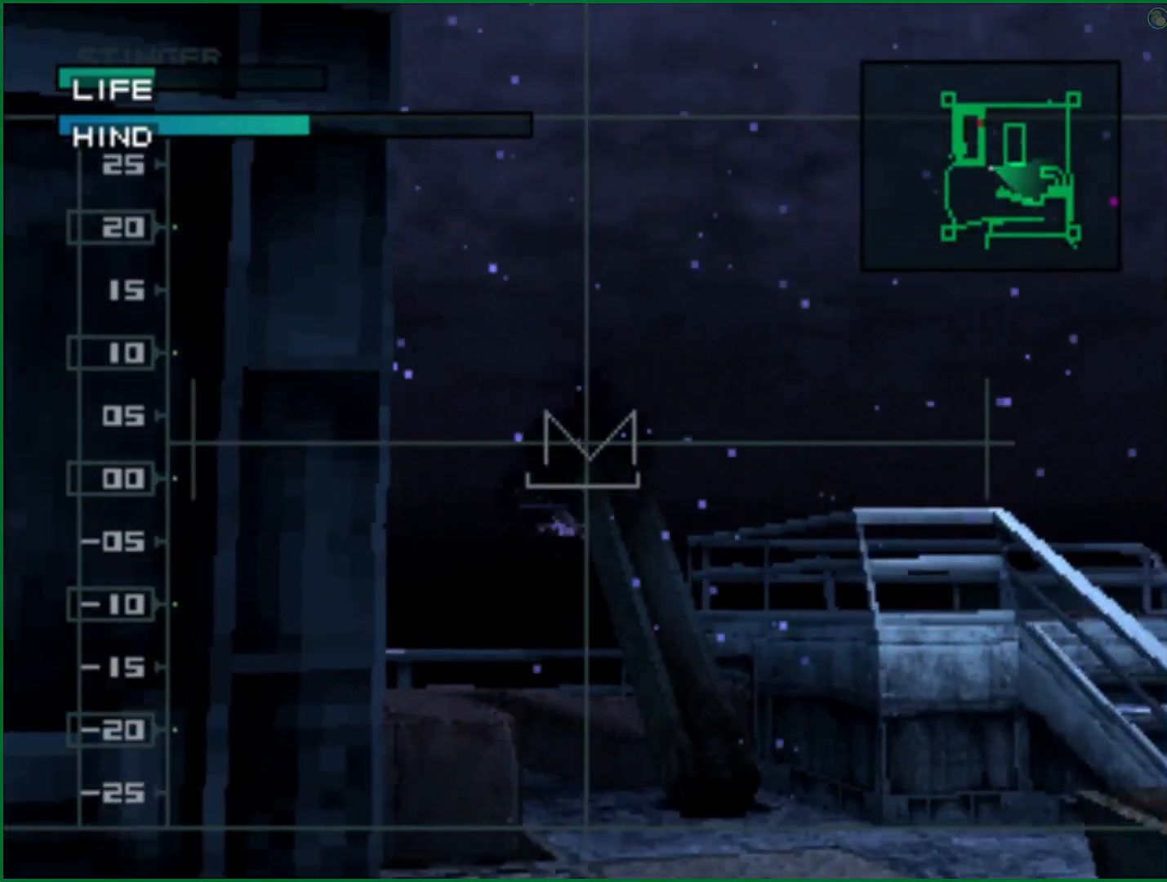
{"buttons": [], "left_stick": "center", "right_stick": "center", "button_events": []}
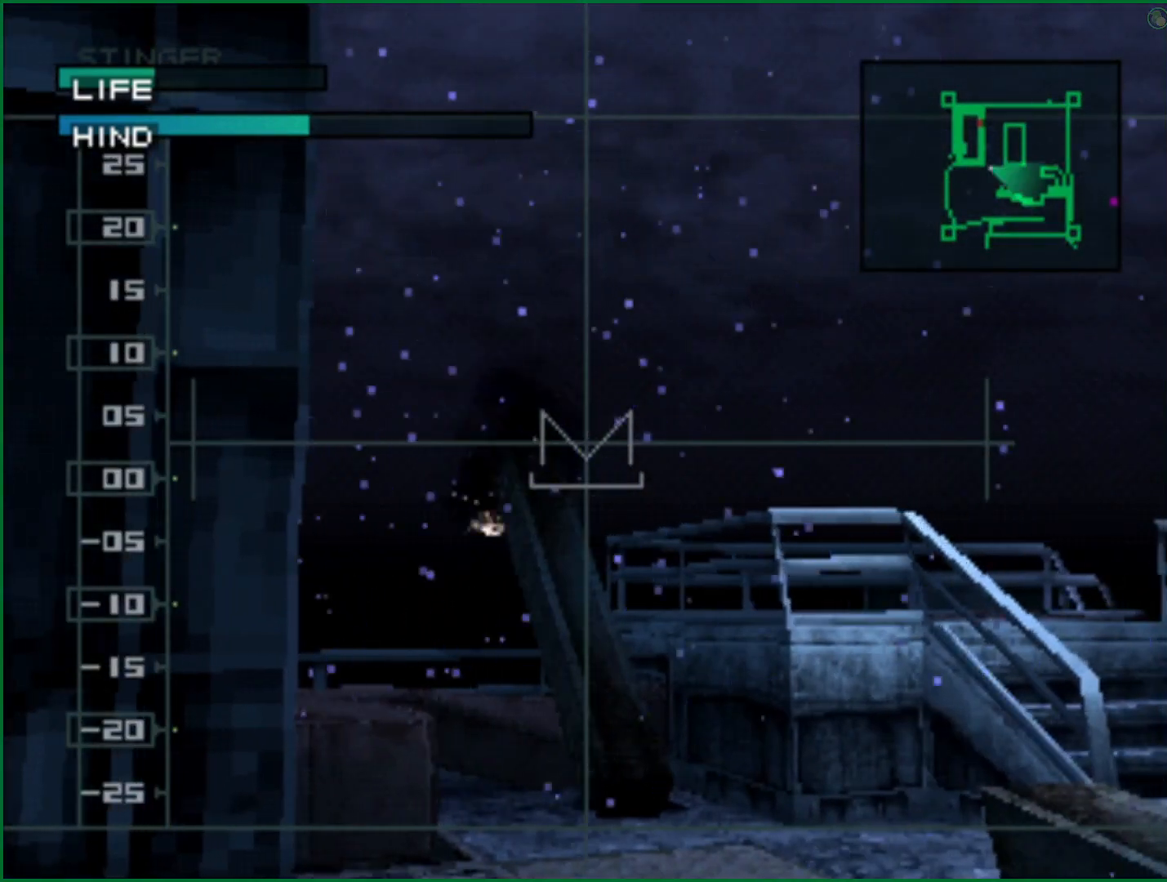
{"buttons": ["TRIANGLE", "L1"], "left_stick": "center", "right_stick": "center", "button_events": [[17, "R1", "down"], [67, "R1", "up"], [117, "TRIANGLE", "down"], [467, "L1", "down"]]}
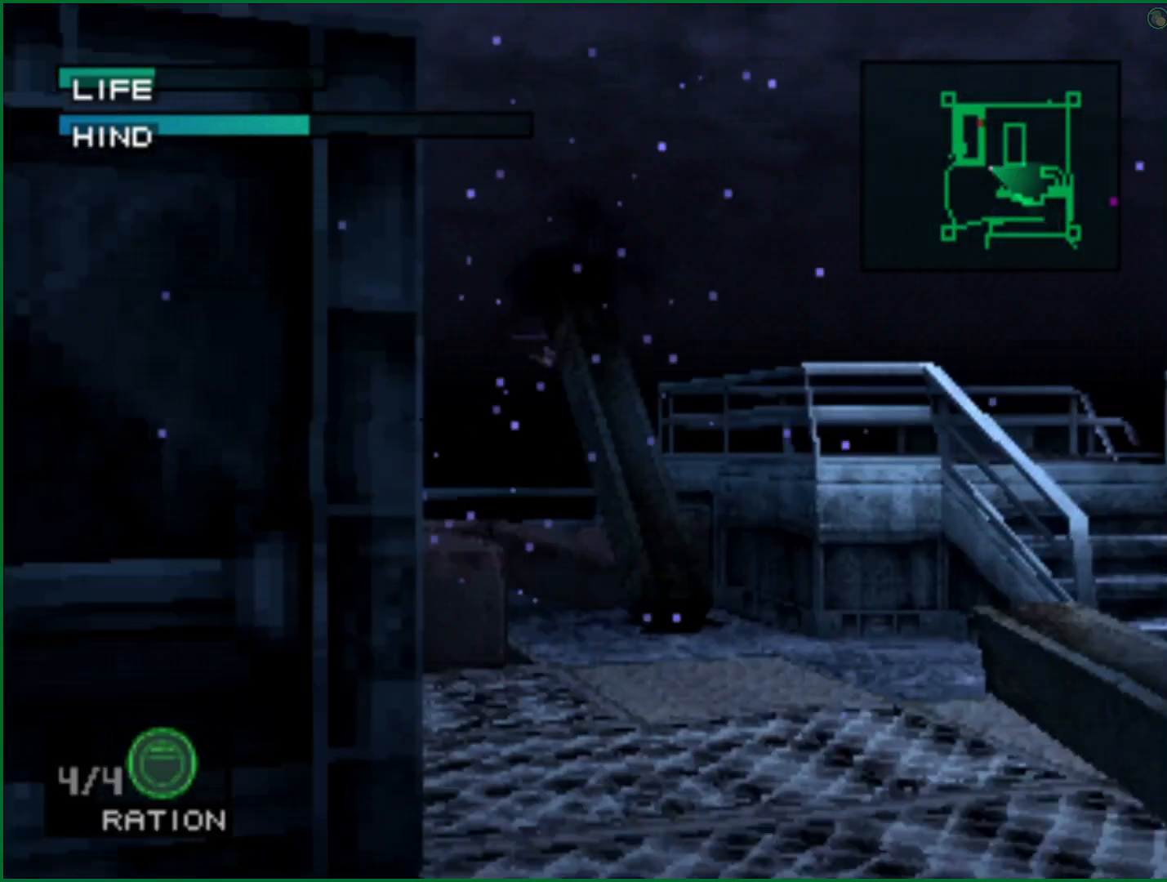
{"buttons": ["TRIANGLE", "L1"], "left_stick": "center", "right_stick": "center", "button_events": []}
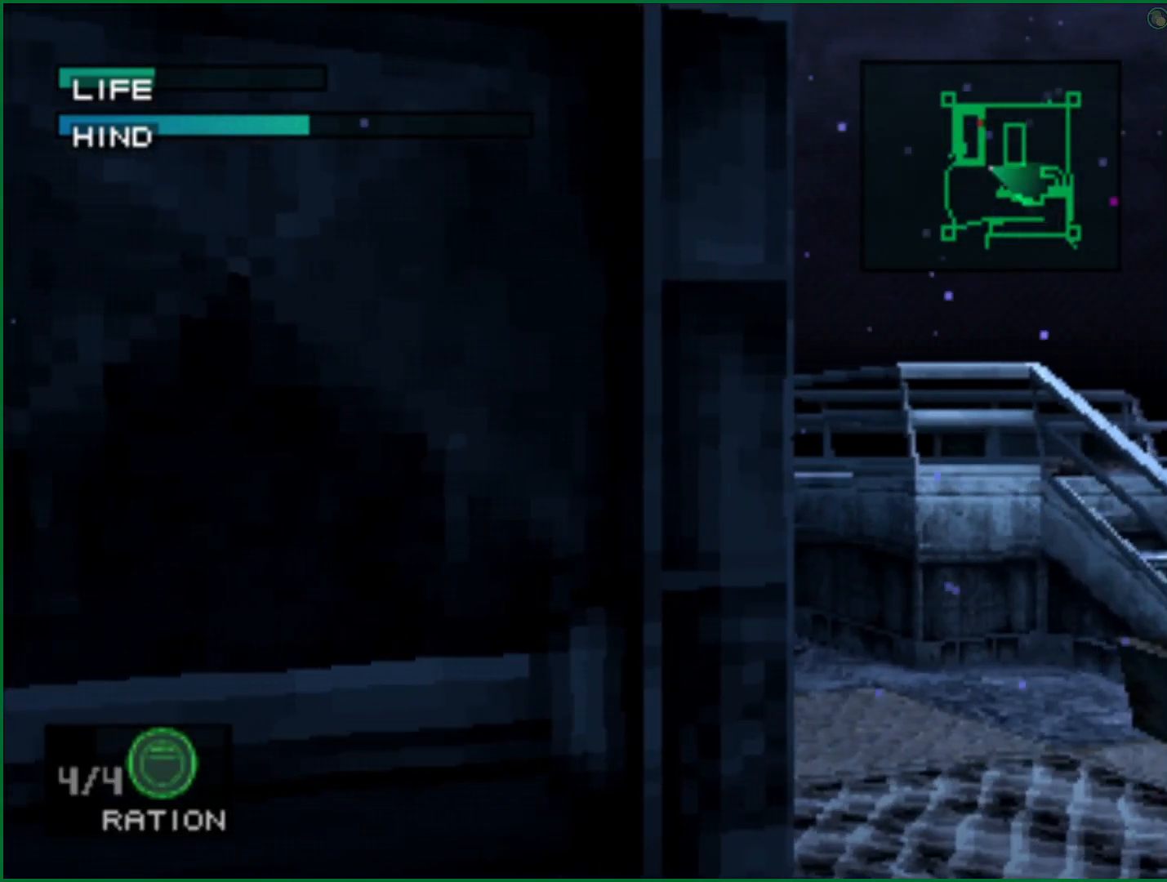
{"buttons": ["TRIANGLE", "L1"], "left_stick": "center", "right_stick": "center", "button_events": []}
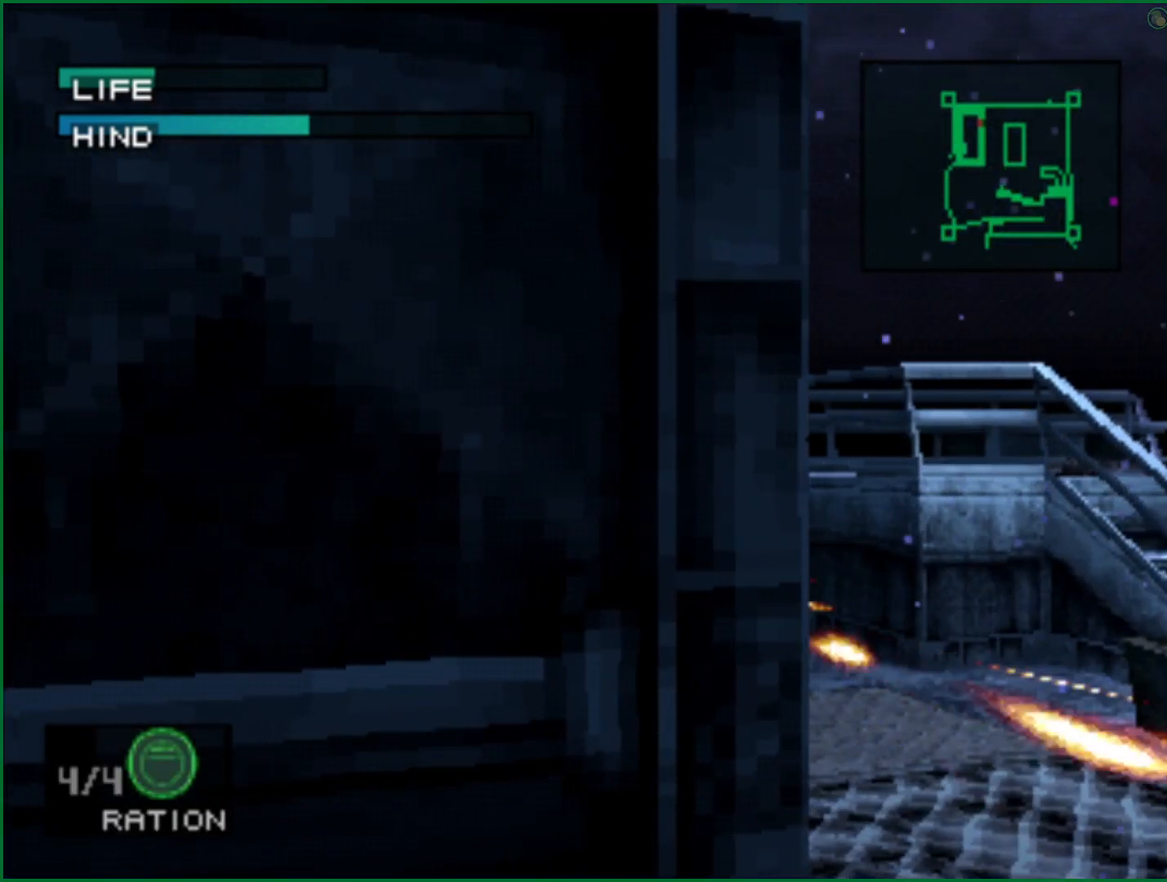
{"buttons": ["TRIANGLE", "L1"], "left_stick": "center", "right_stick": "center", "button_events": []}
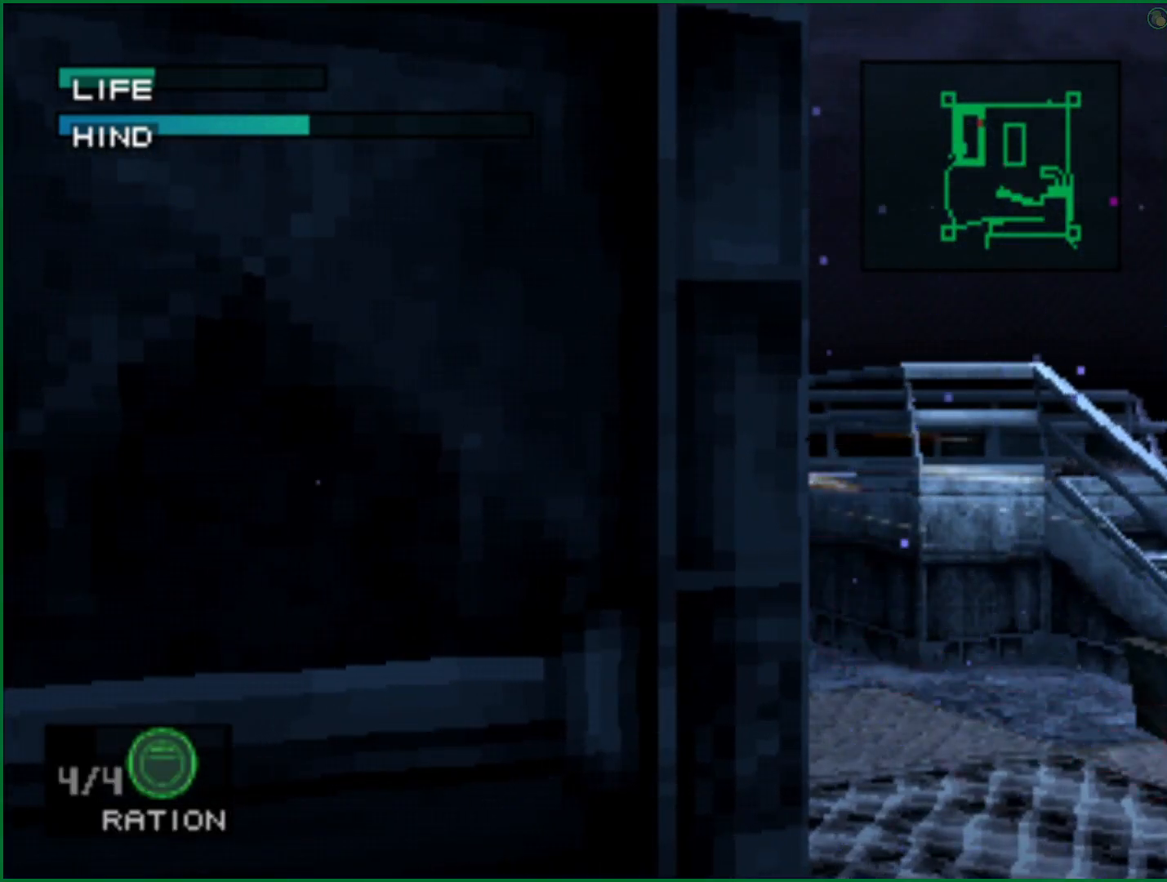
{"buttons": [], "left_stick": "down", "right_stick": "center", "button_events": [[200, "L1", "up"], [233, "TRIANGLE", "up"]]}
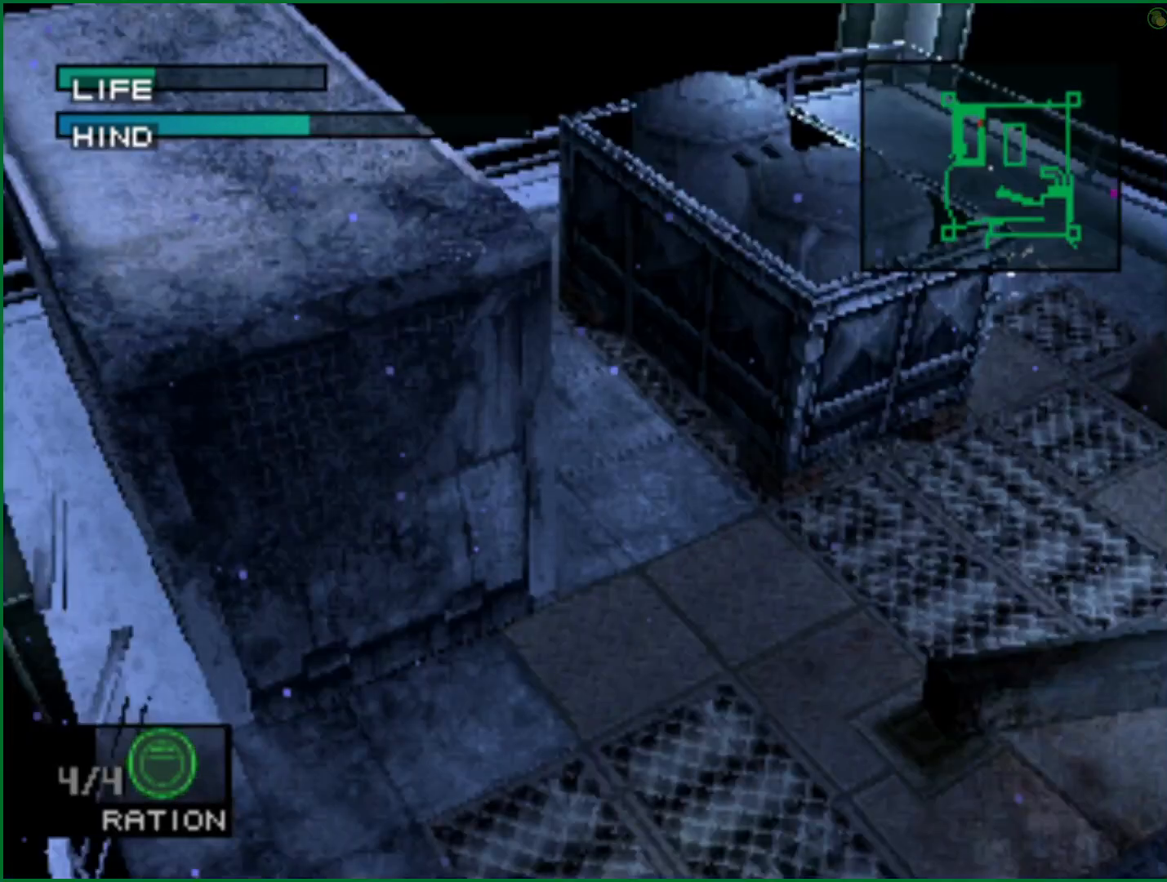
{"buttons": [], "left_stick": "right", "right_stick": "center", "button_events": []}
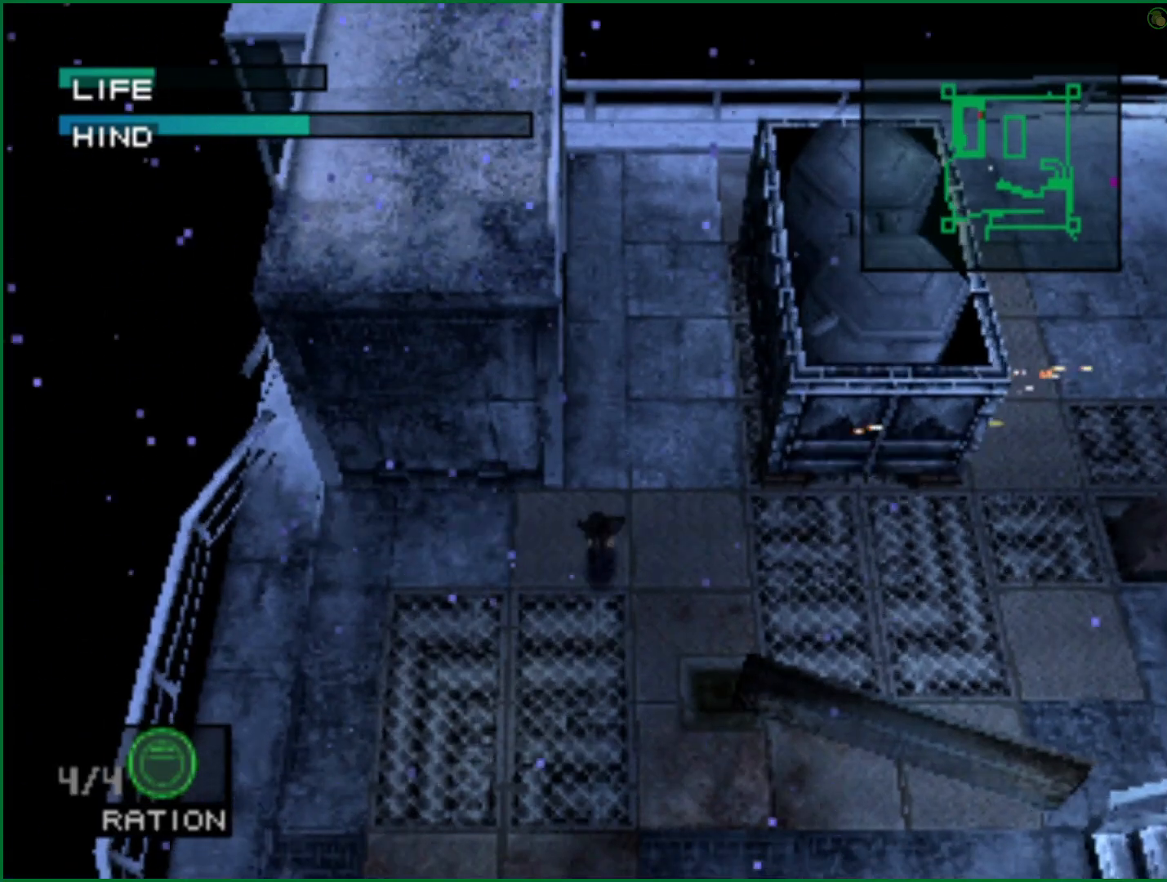
{"buttons": [], "left_stick": "up-right", "right_stick": "center", "button_events": [[100, "R1", "down"], [183, "R1", "up"]]}
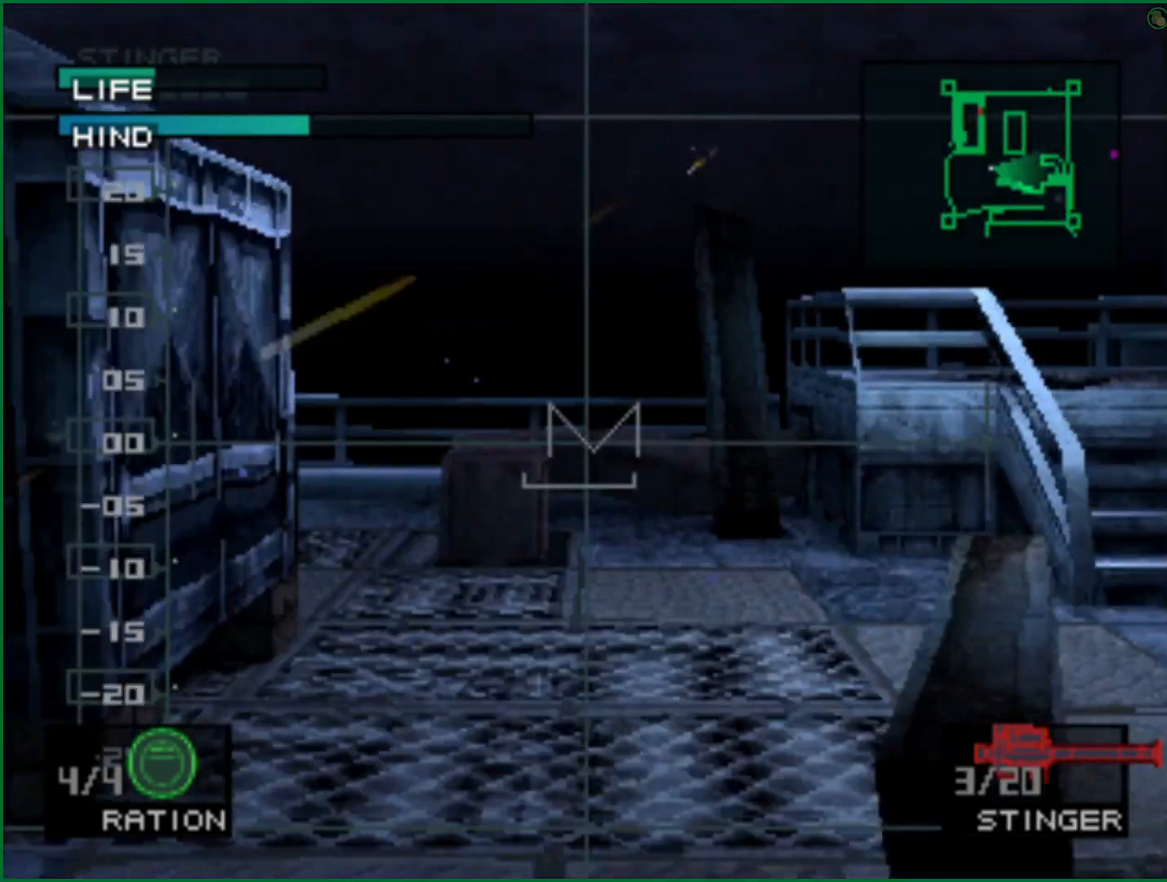
{"buttons": [], "left_stick": "right", "right_stick": "center", "button_events": []}
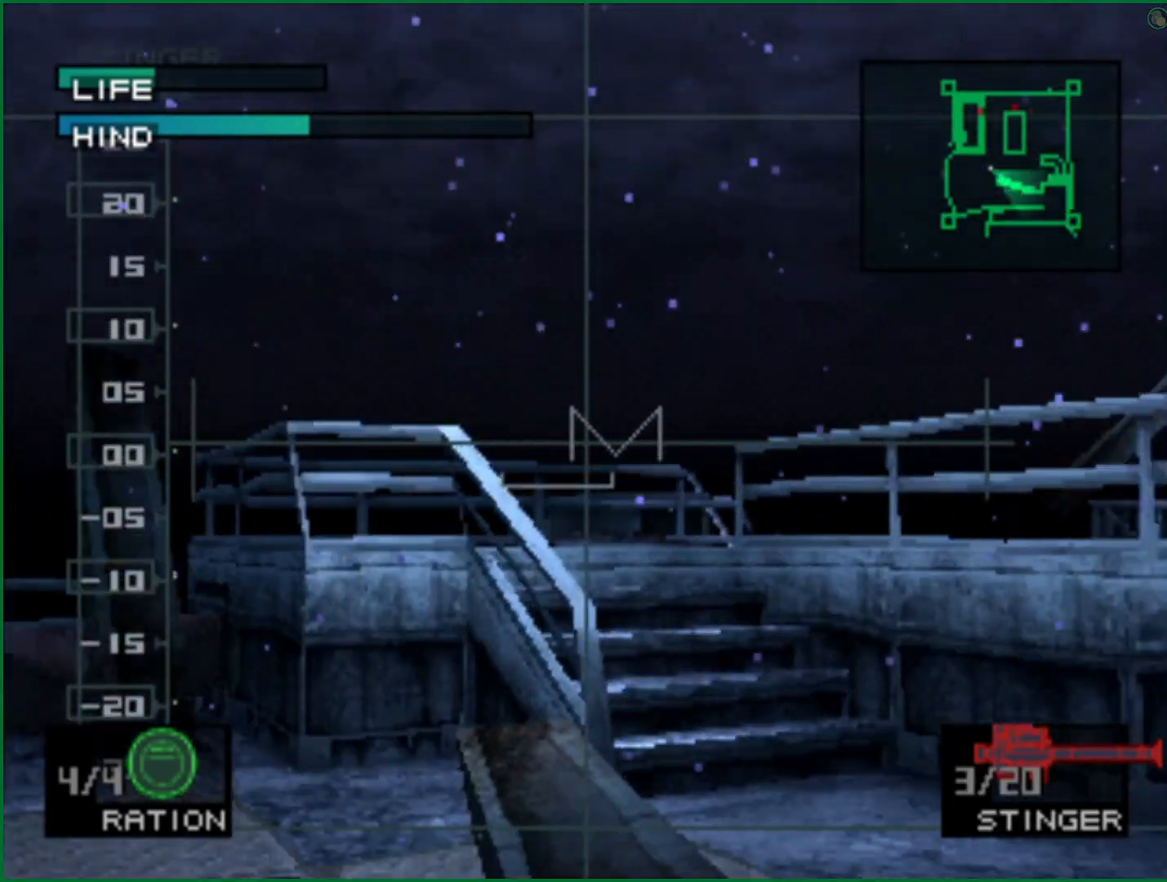
{"buttons": [], "left_stick": "center", "right_stick": "center", "button_events": []}
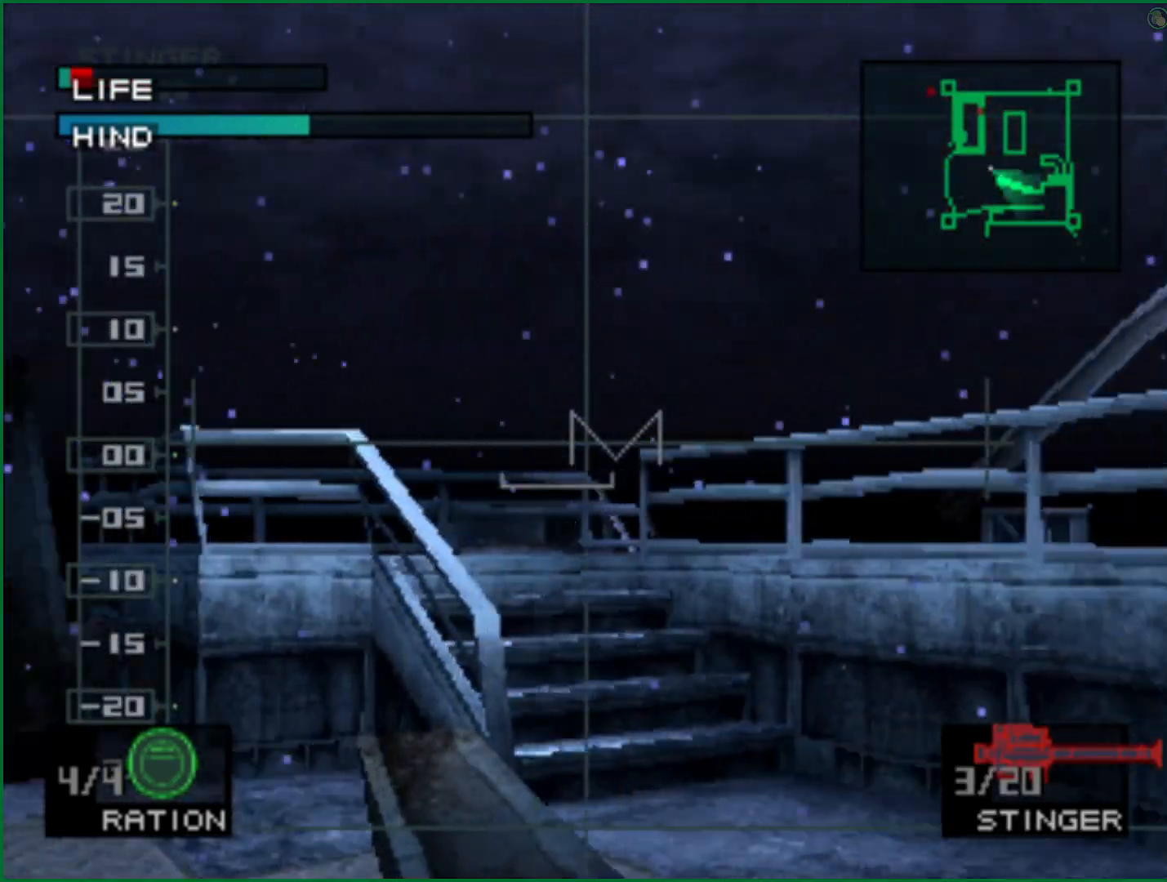
{"buttons": [], "left_stick": "down-left", "right_stick": "center", "button_events": [[100, "R1", "down"], [200, "R1", "up"]]}
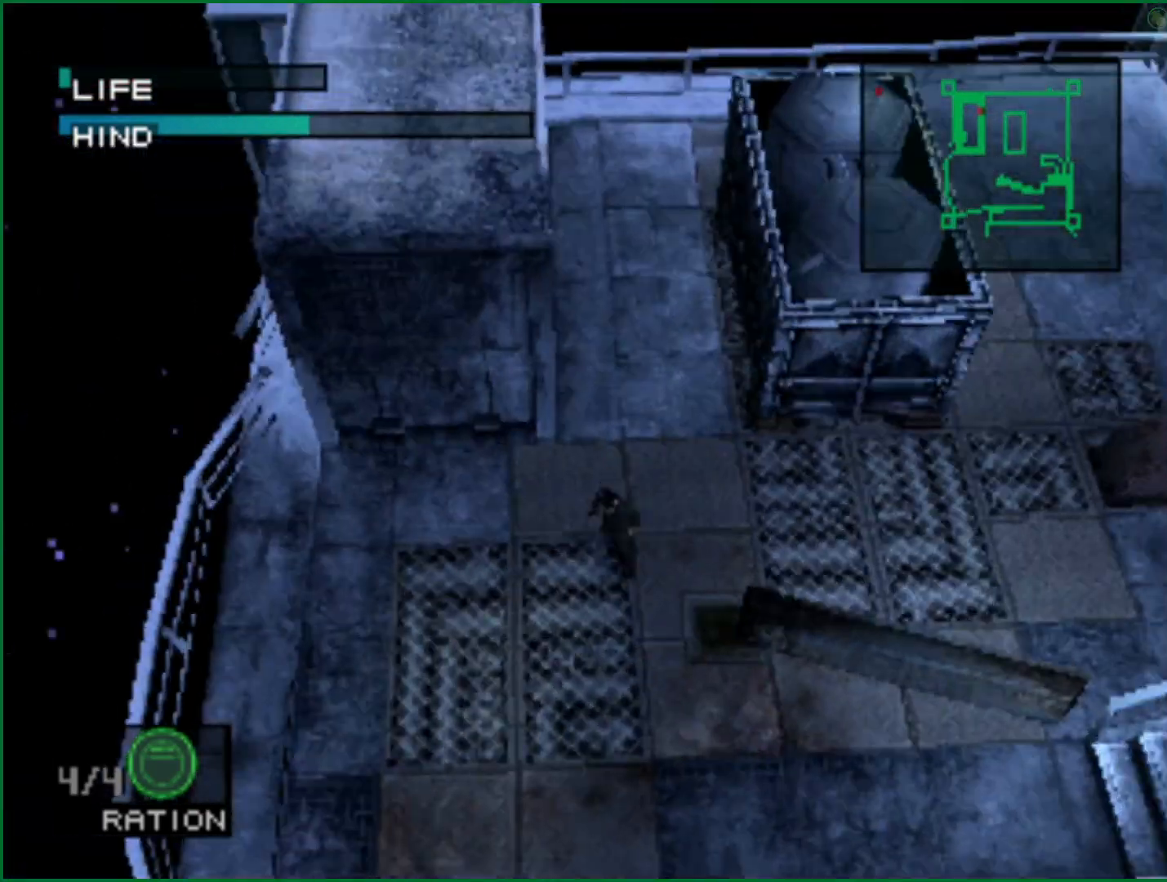
{"buttons": ["SQUARE"], "left_stick": "up", "right_stick": "center", "button_events": [[200, "R1", "down"], [250, "R1", "up"], [383, "SQUARE", "down"]]}
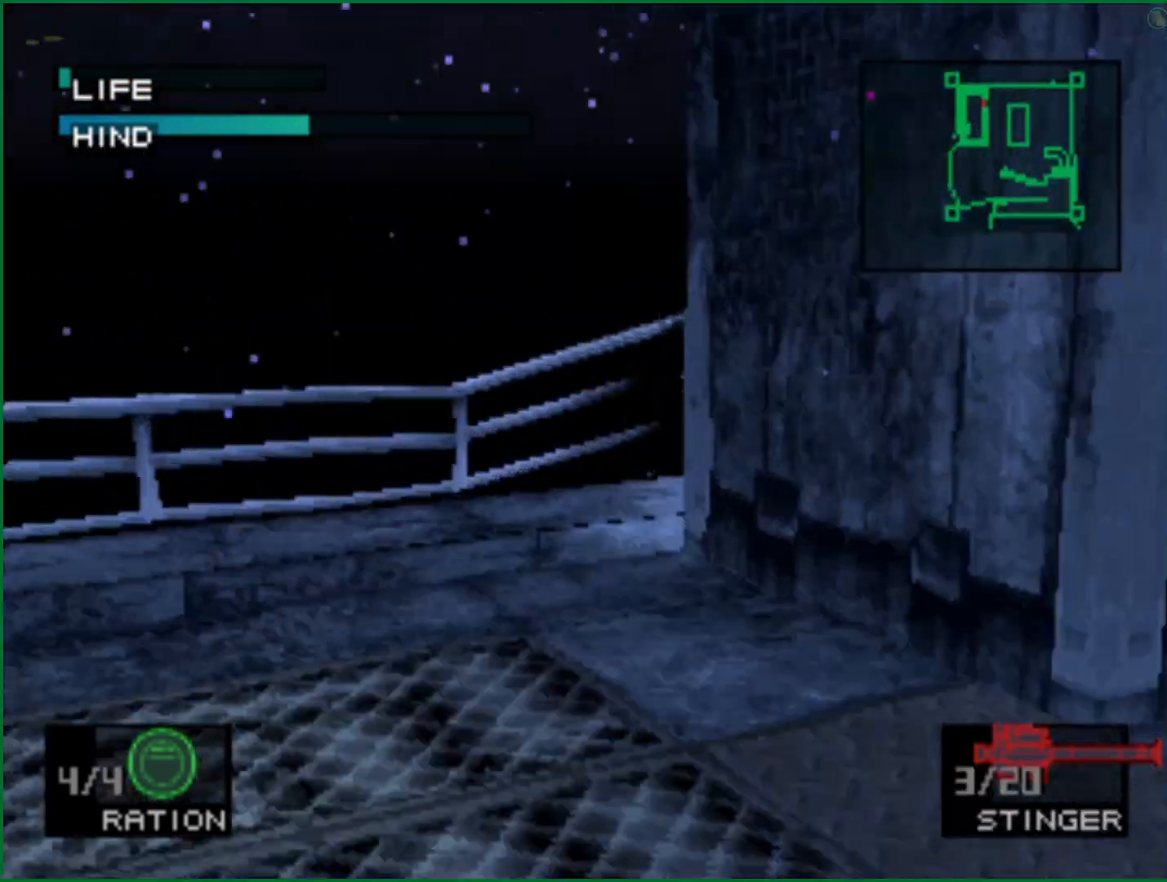
{"buttons": ["SQUARE"], "left_stick": "down-right", "right_stick": "center", "button_events": []}
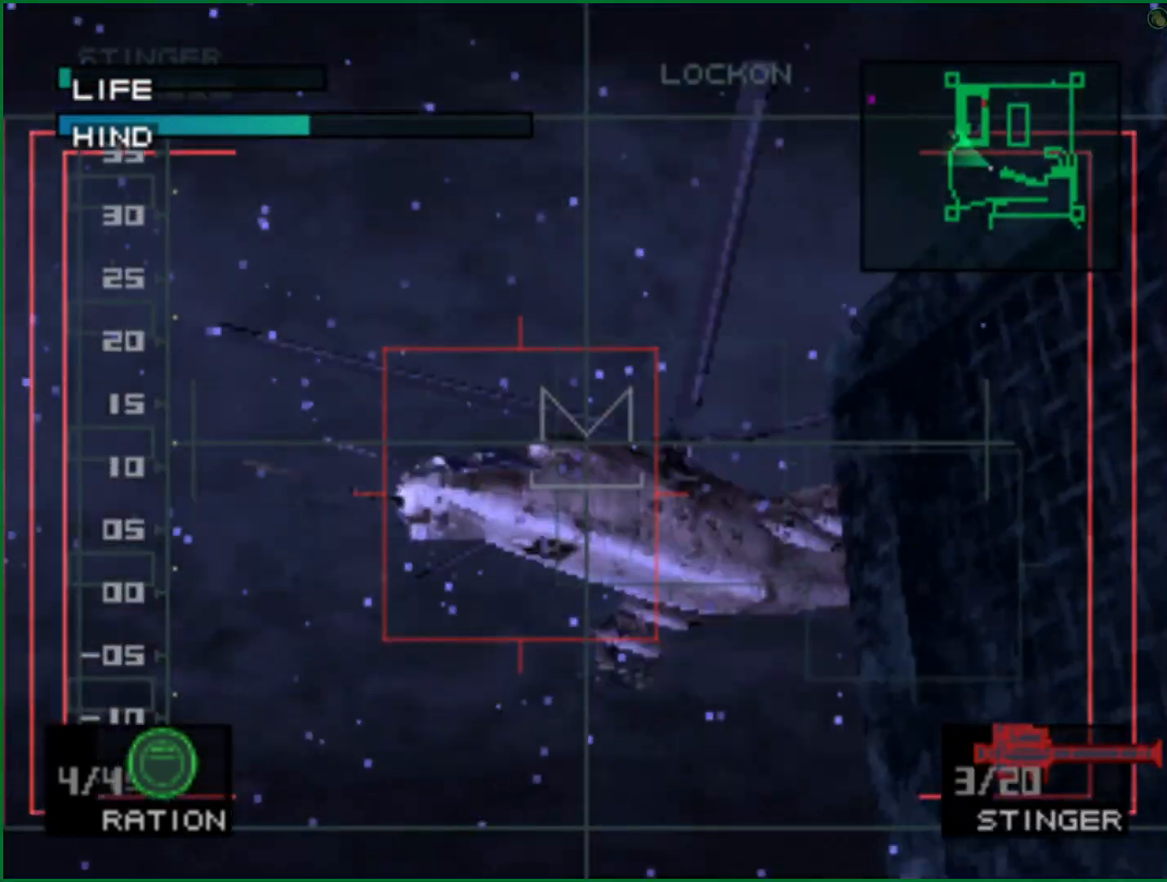
{"buttons": [], "left_stick": "center", "right_stick": "center", "button_events": [[233, "SQUARE", "up"]]}
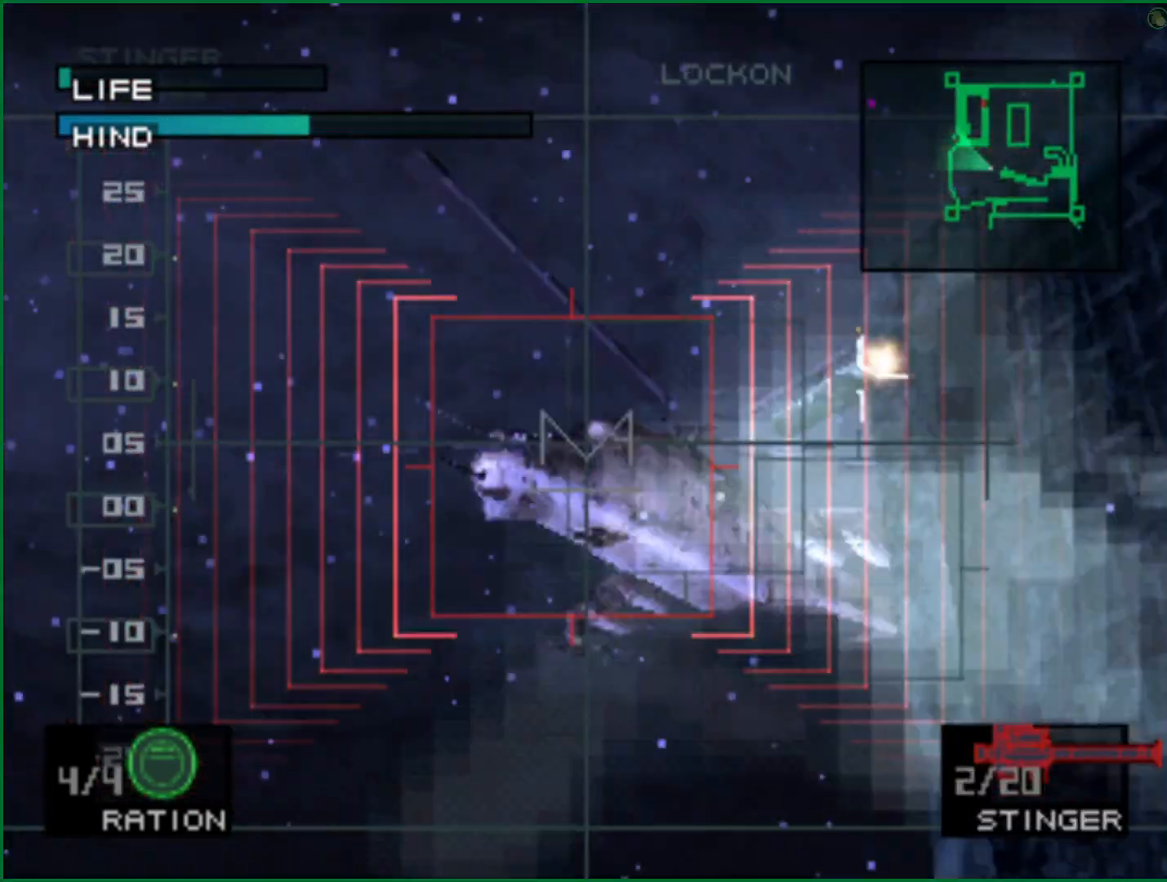
{"buttons": [], "left_stick": "center", "right_stick": "center", "button_events": []}
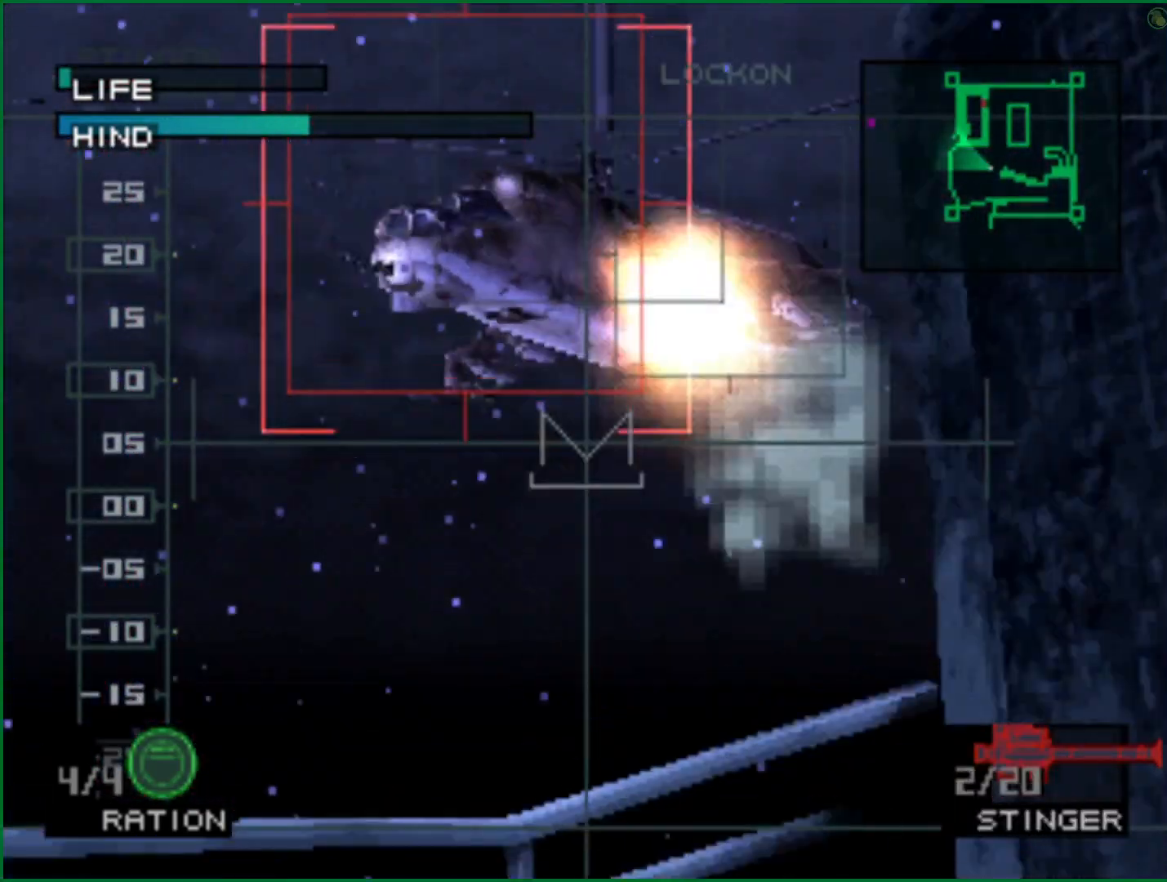
{"buttons": [], "left_stick": "down-right", "right_stick": "center", "button_events": [[117, "R1", "down"], [200, "R1", "up"]]}
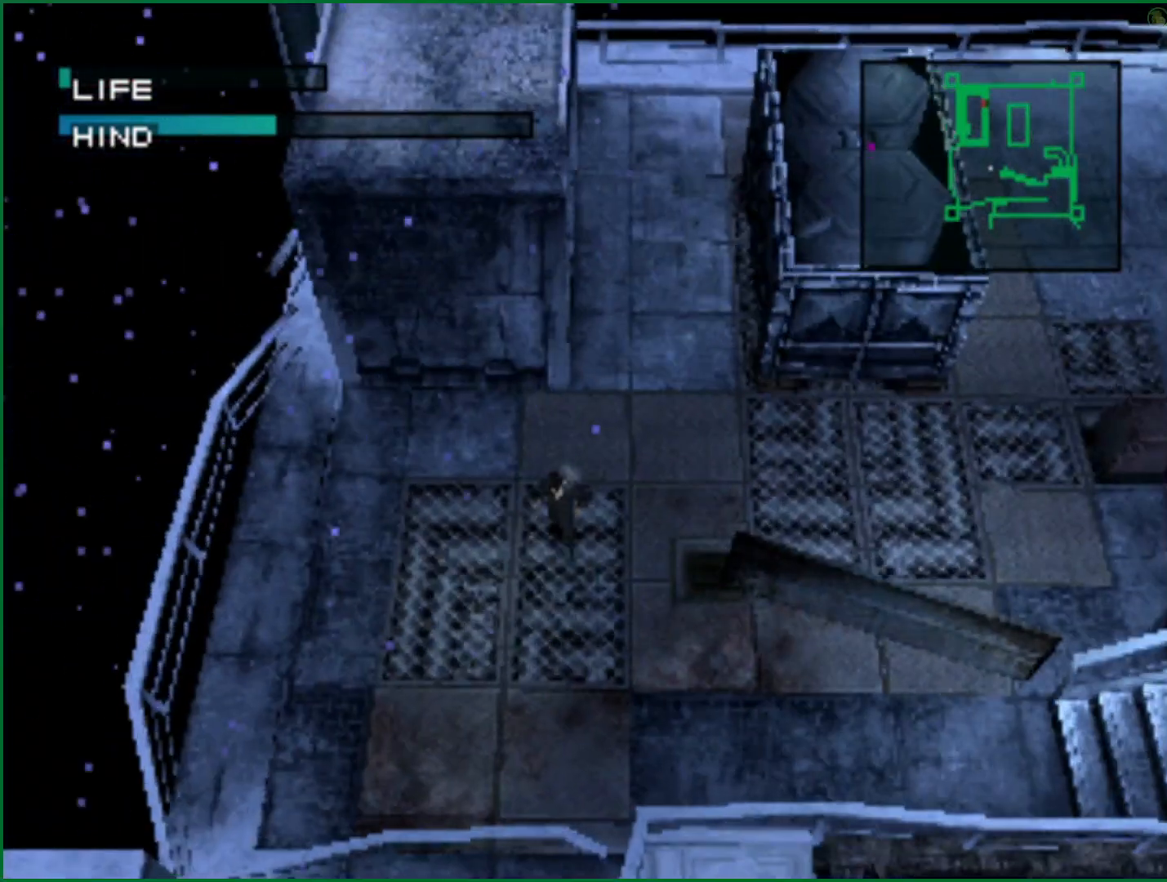
{"buttons": [], "left_stick": "down-right", "right_stick": "center", "button_events": []}
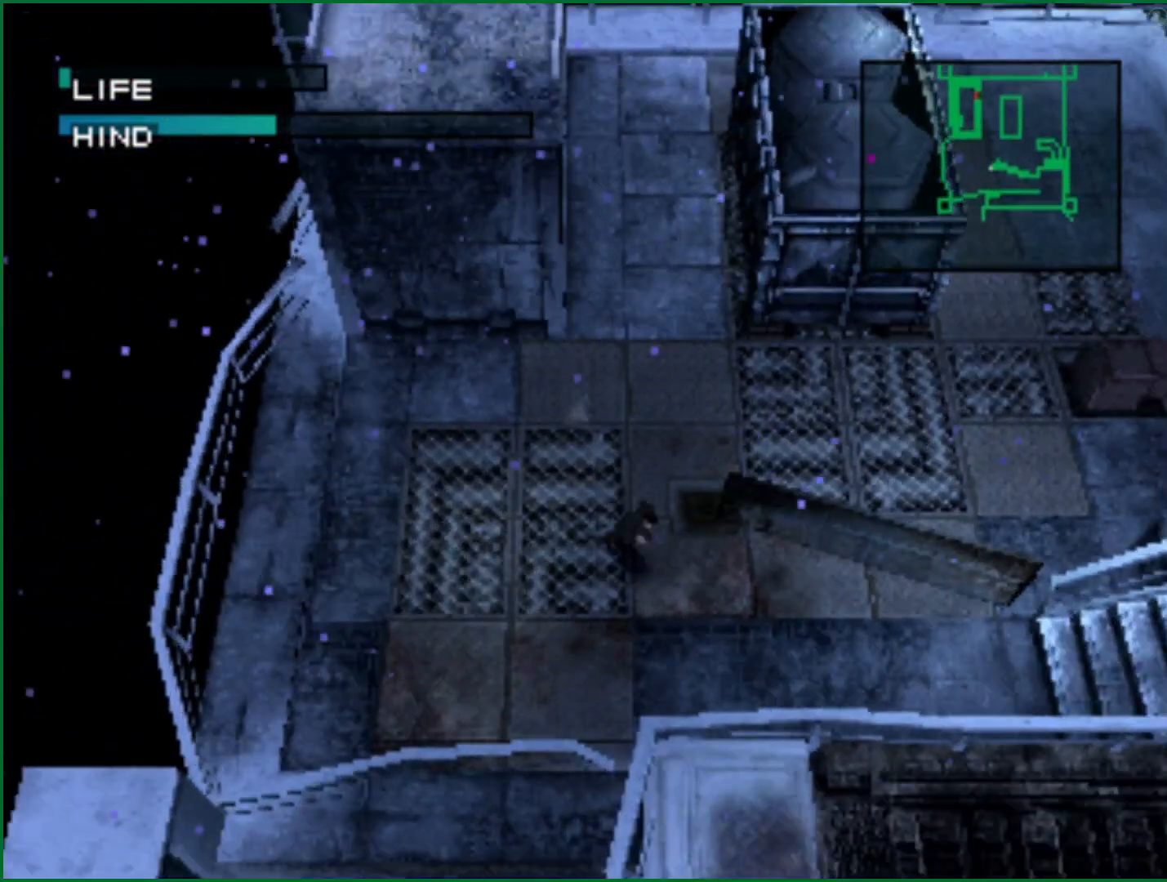
{"buttons": ["R1"], "left_stick": "center", "right_stick": "center", "button_events": [[467, "R1", "down"]]}
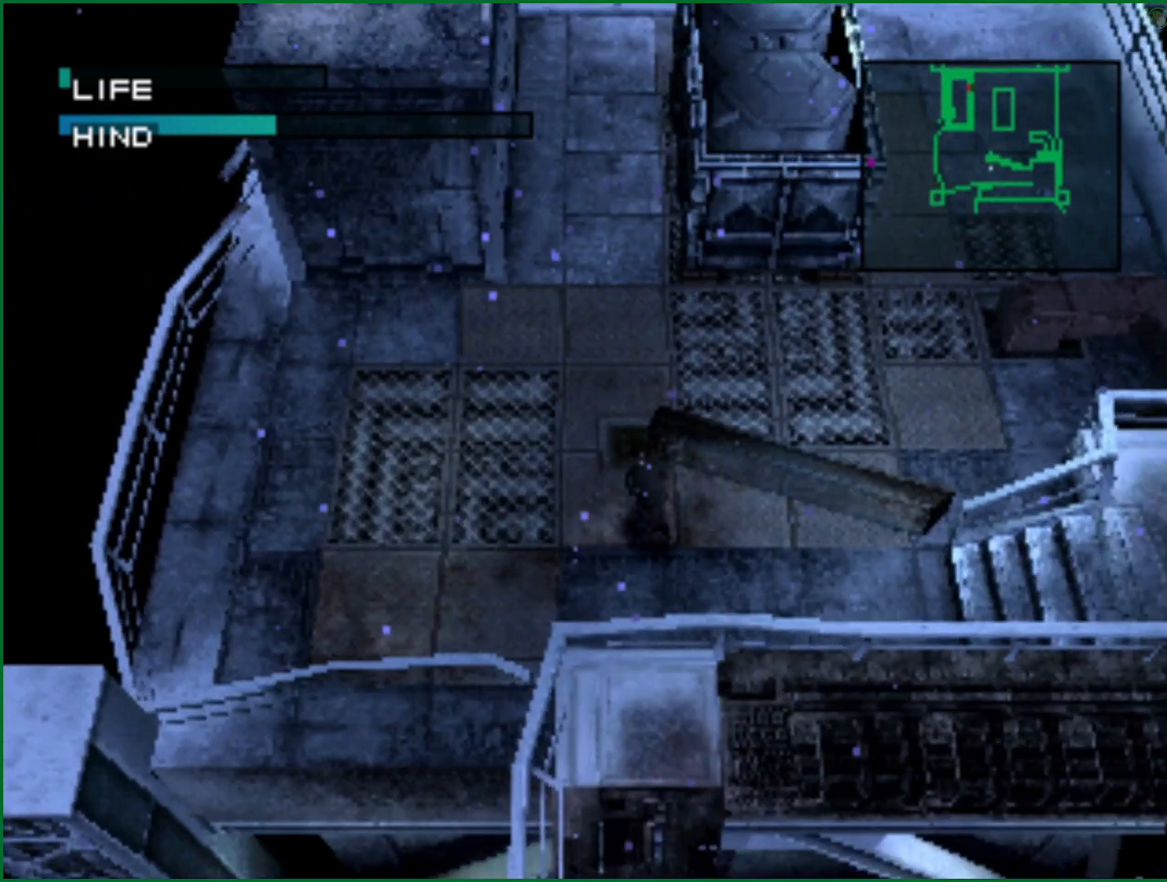
{"buttons": [], "left_stick": "up", "right_stick": "center", "button_events": [[33, "R1", "up"]]}